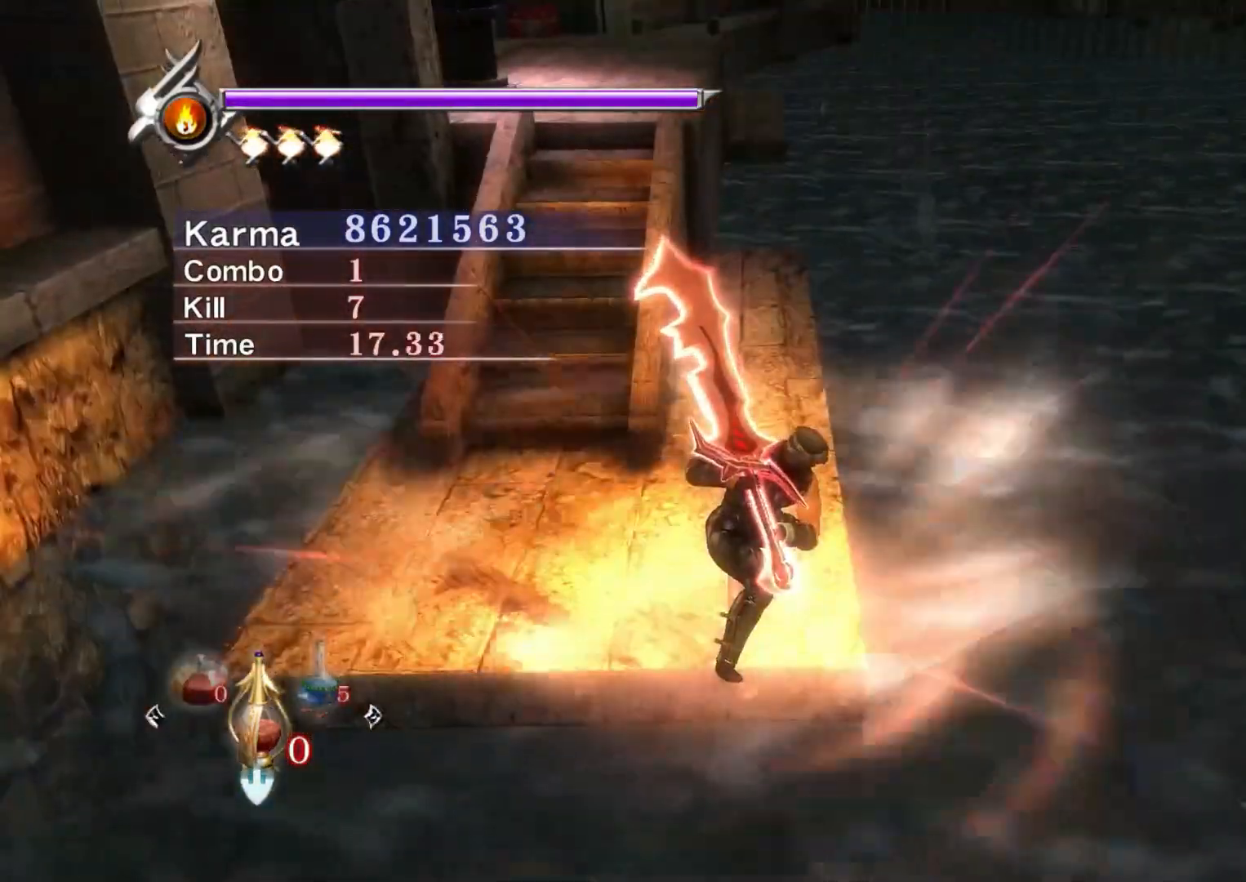
Gameplay with a controller (Xbox layout); each line is a JSON object with the inputs held at the frame after it. "events" lists button and stick changes between this image and that frame as [ms after this image, input, new state], when the widget could be followed in between.
{"buttons": ["Y"], "left_stick": "center", "right_stick": "left", "events": [[350, "right_stick", "left"]]}
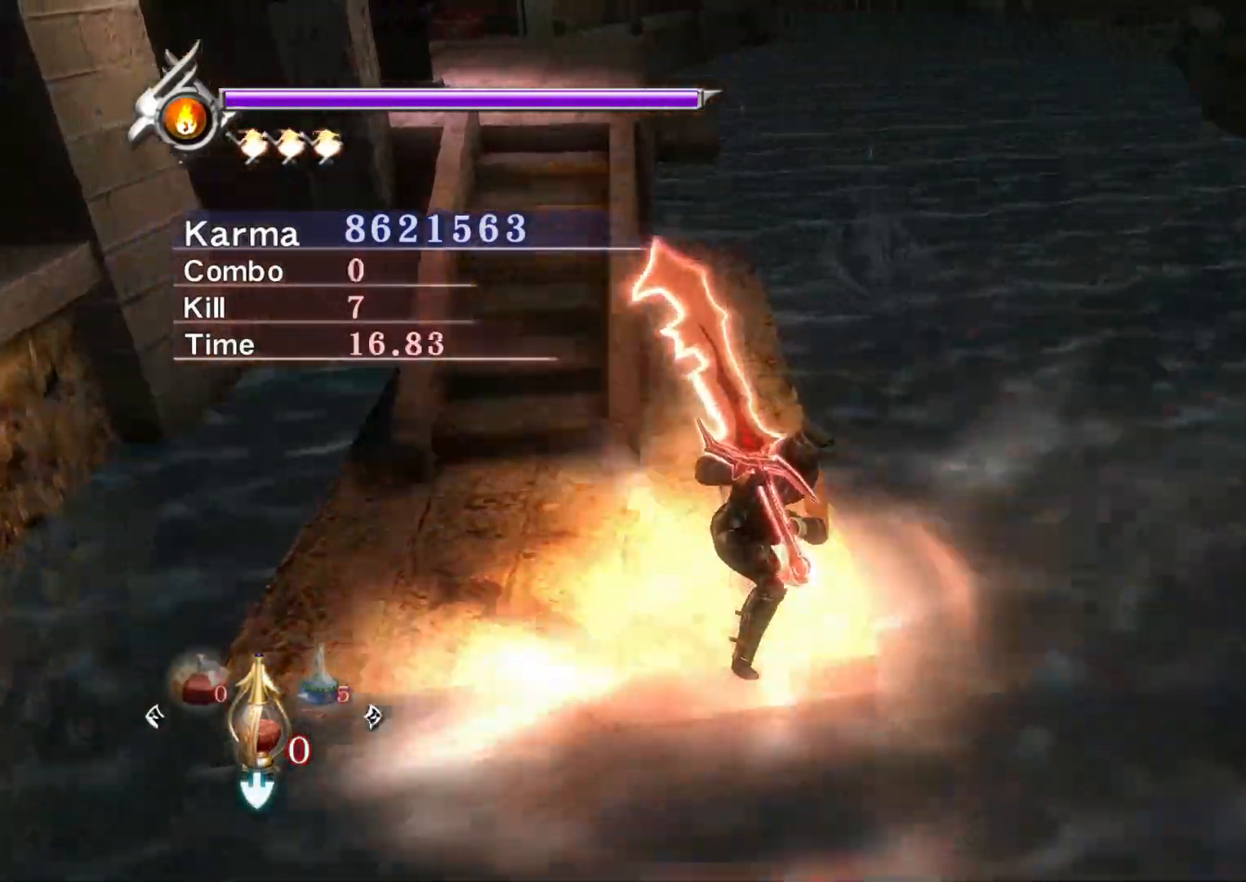
{"buttons": ["Y"], "left_stick": "center", "right_stick": "center", "events": [[67, "right_stick", "center"]]}
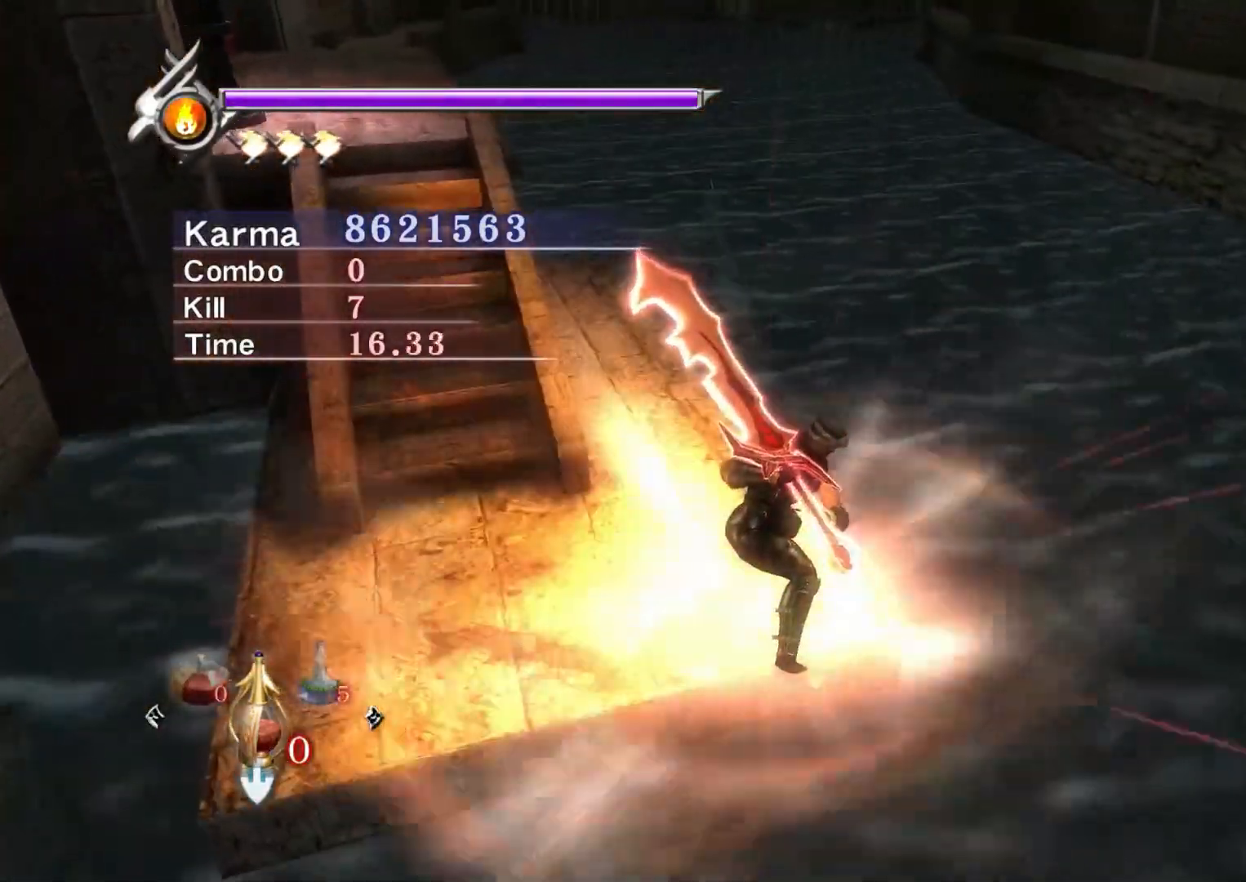
{"buttons": ["Y"], "left_stick": "center", "right_stick": "up-left", "events": [[33, "right_stick", "left"], [167, "right_stick", "center"], [400, "right_stick", "up-left"]]}
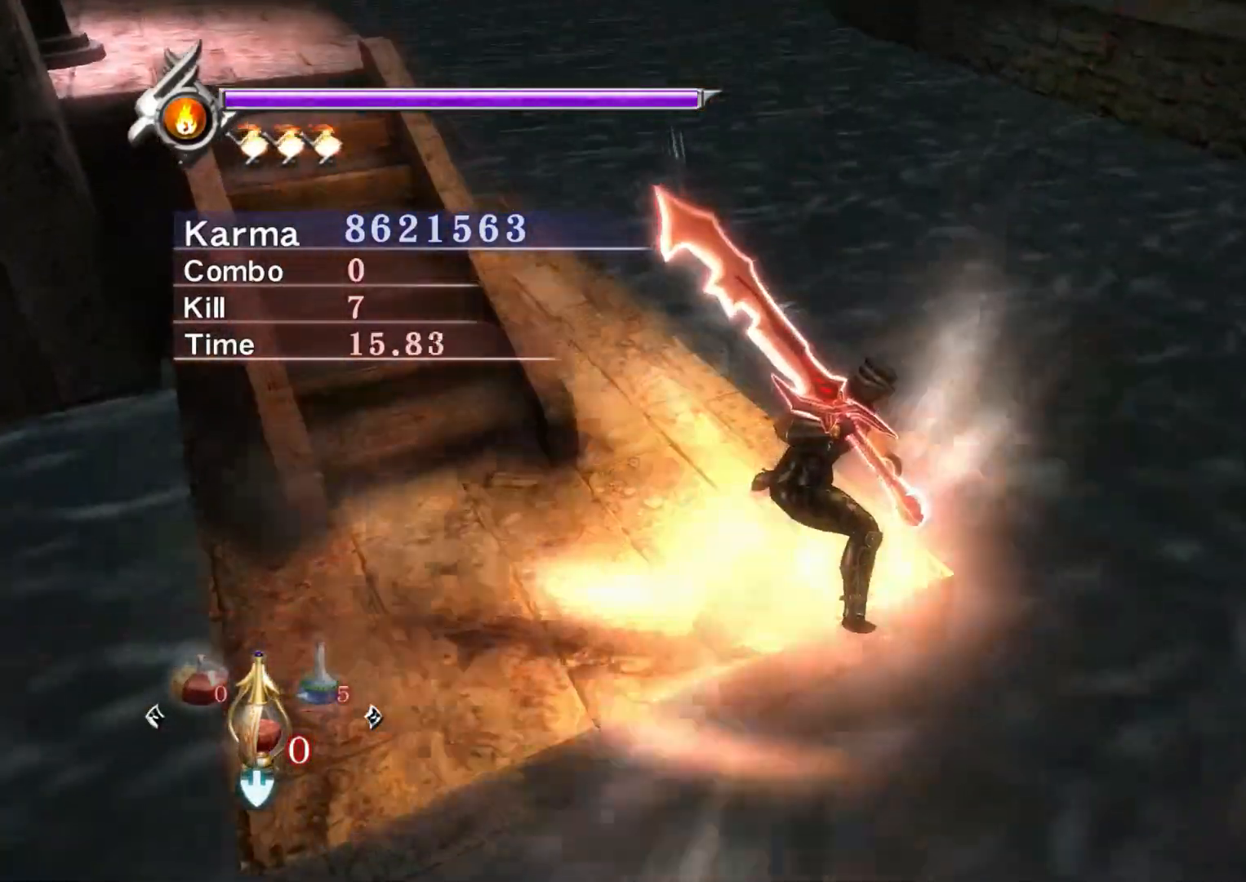
{"buttons": ["Y"], "left_stick": "center", "right_stick": "up-left", "events": [[67, "right_stick", "center"], [250, "right_stick", "left"], [367, "right_stick", "up-left"]]}
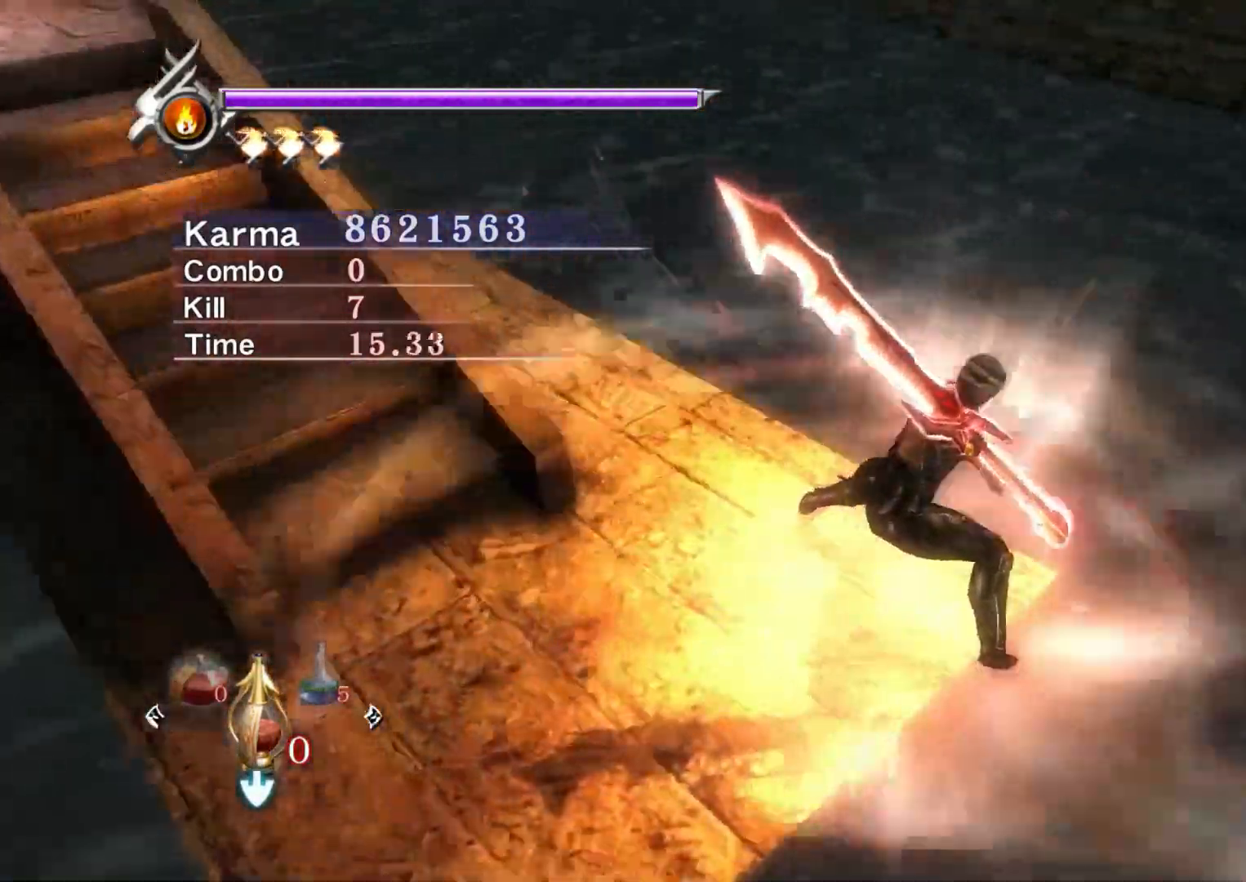
{"buttons": ["Y"], "left_stick": "center", "right_stick": "up-left", "events": []}
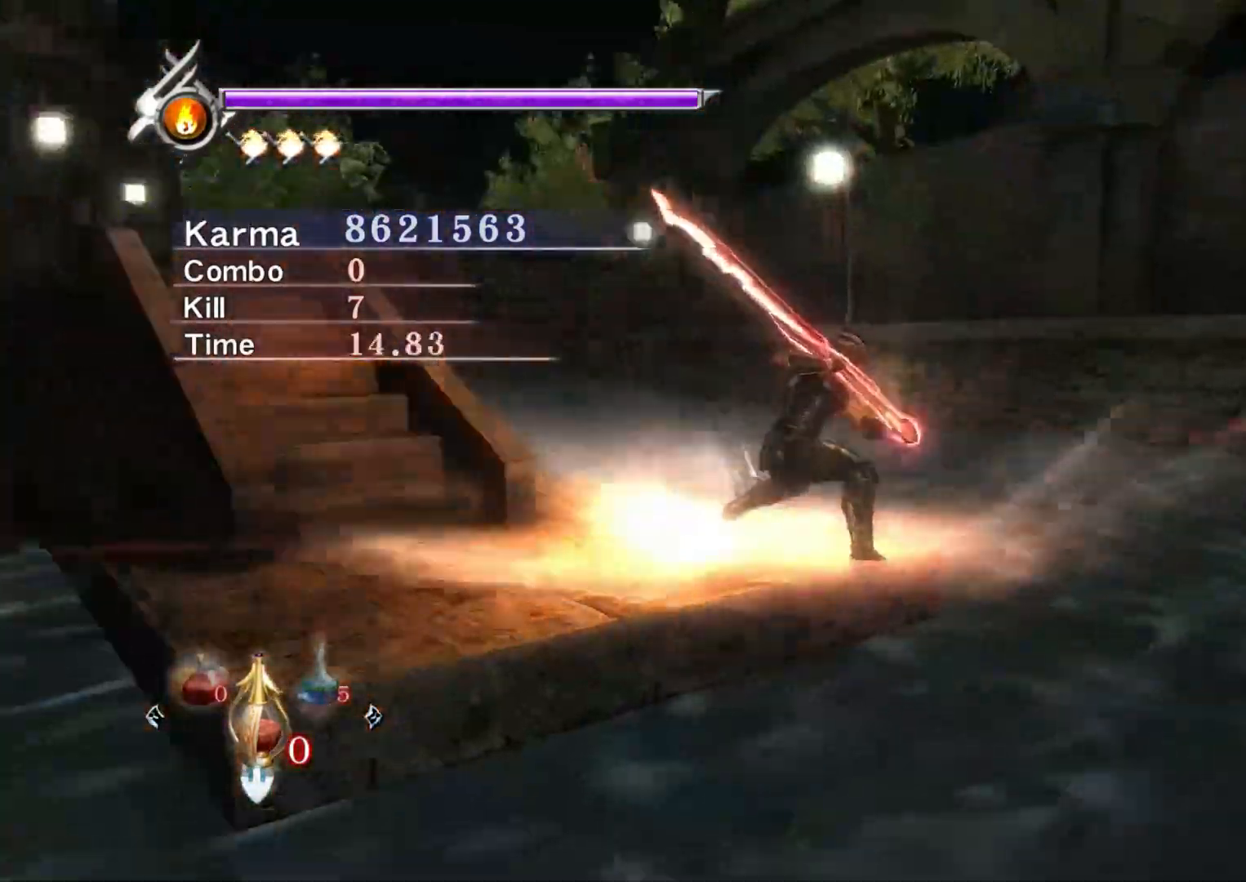
{"buttons": ["Y"], "left_stick": "center", "right_stick": "up", "events": [[283, "right_stick", "center"], [467, "right_stick", "up"]]}
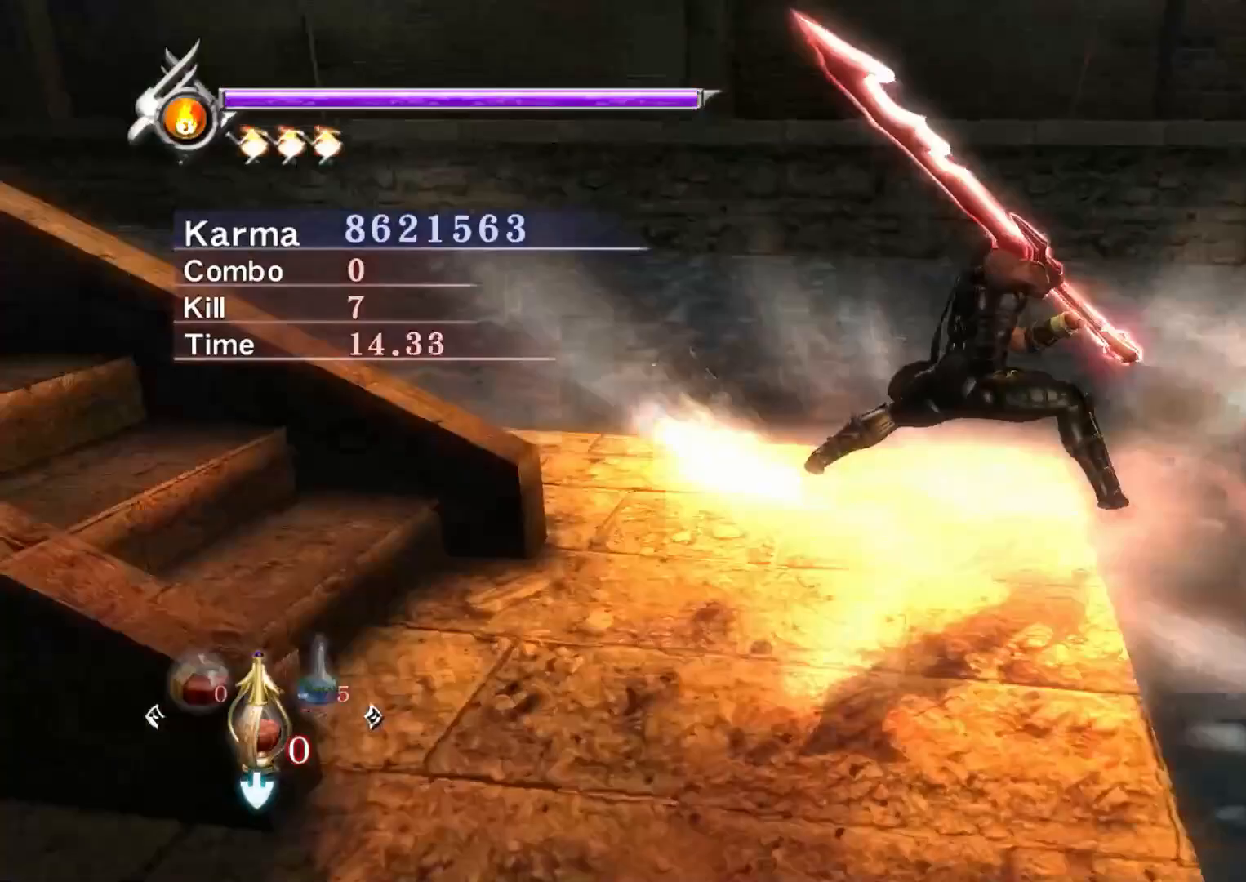
{"buttons": ["Y"], "left_stick": "center", "right_stick": "up", "events": []}
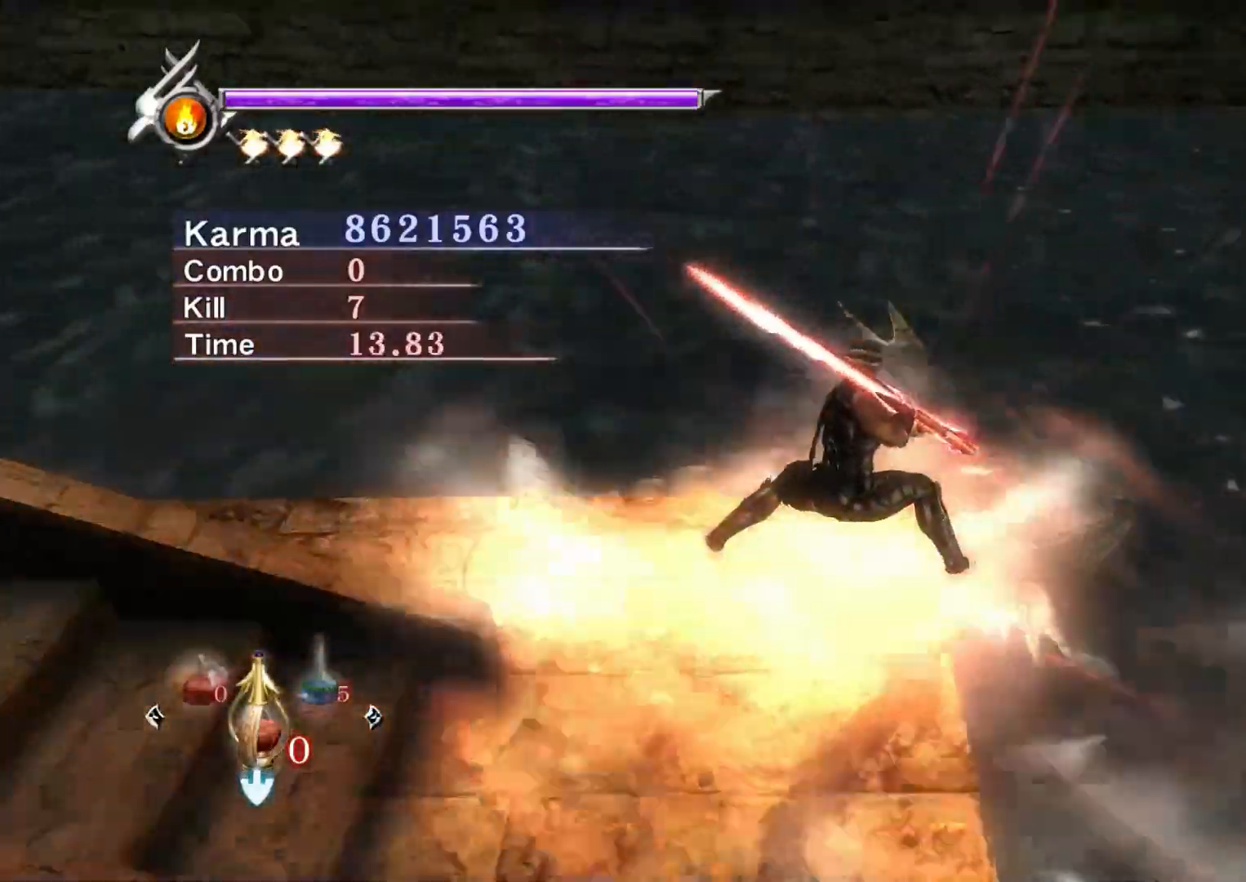
{"buttons": ["Y"], "left_stick": "center", "right_stick": "up-left", "events": [[333, "right_stick", "up-left"]]}
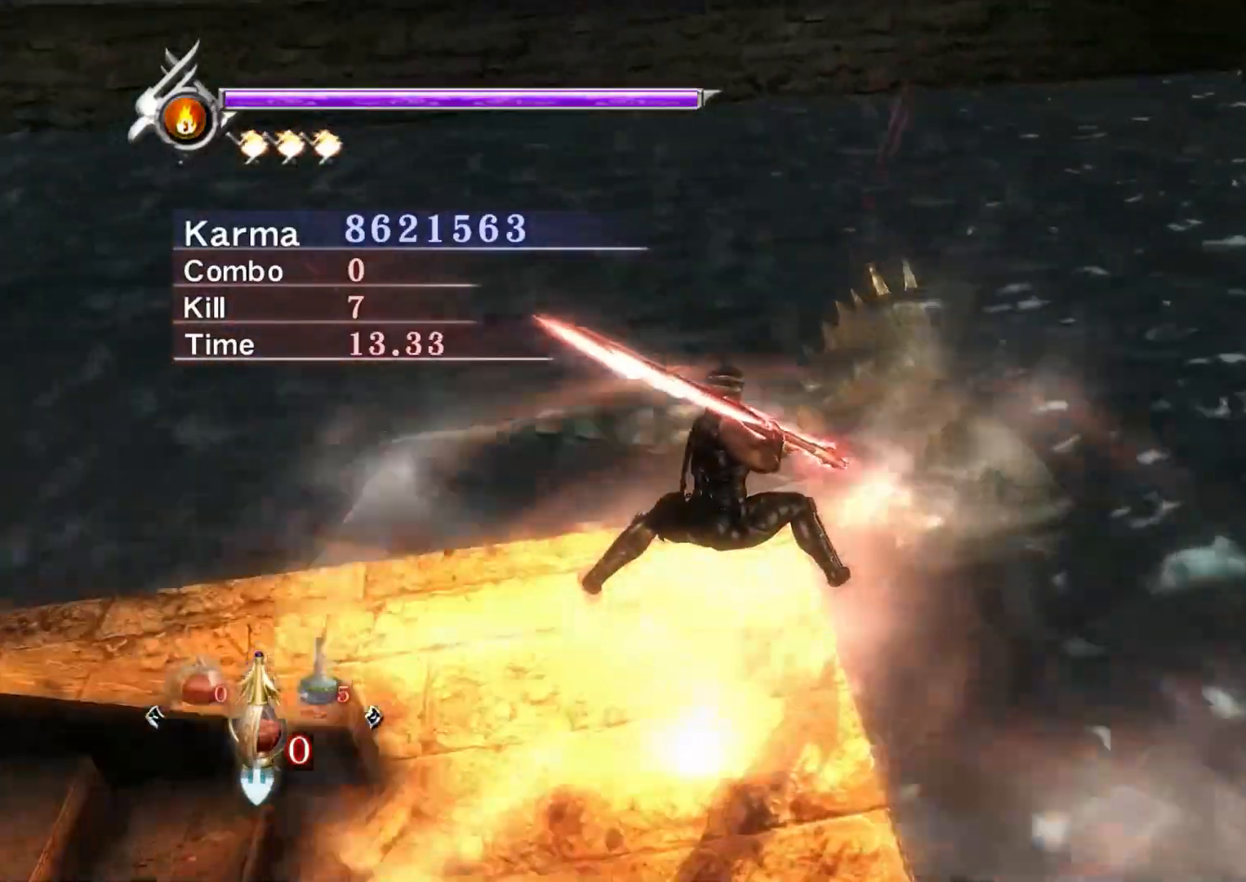
{"buttons": [], "left_stick": "center", "right_stick": "center", "events": [[33, "Y", "up"], [317, "right_stick", "center"]]}
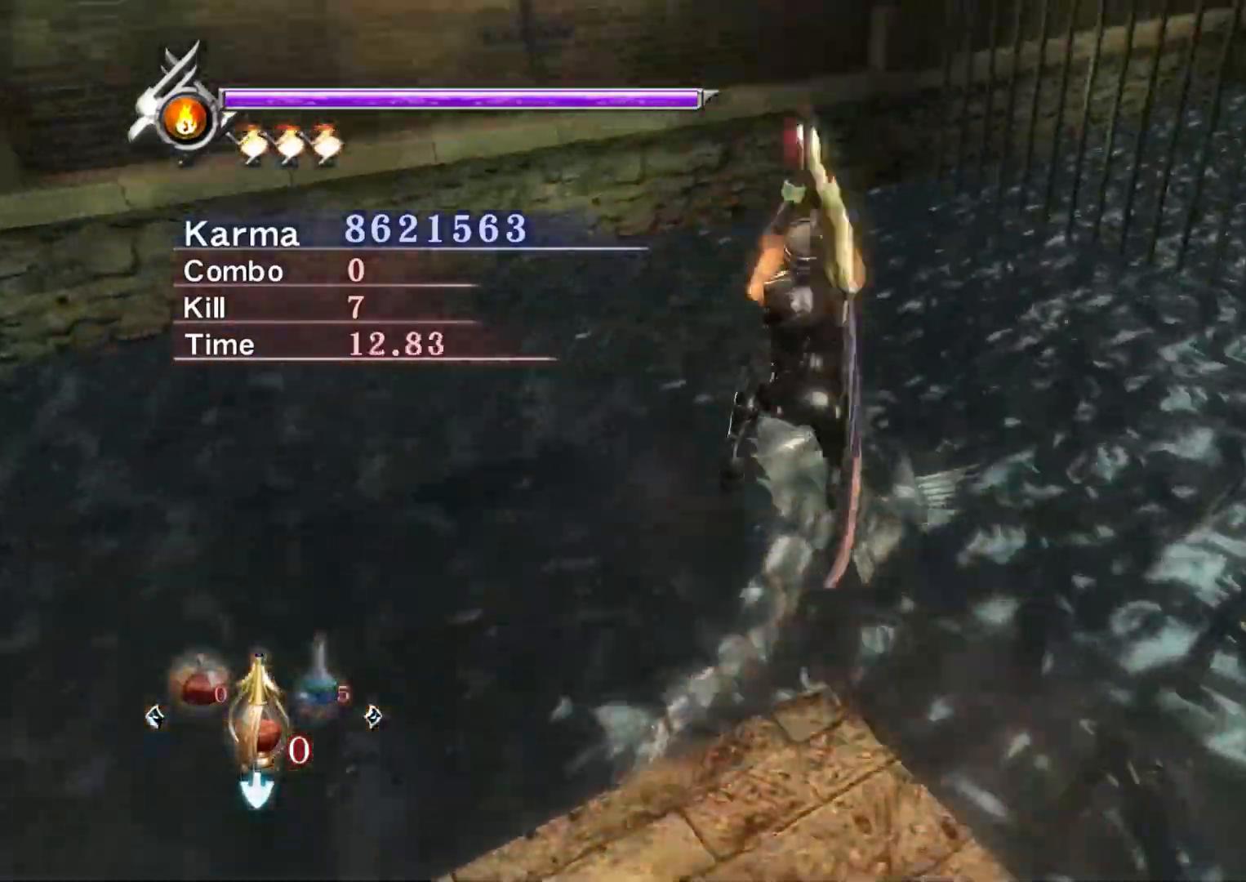
{"buttons": ["L2"], "left_stick": "center", "right_stick": "center", "events": [[283, "L2", "down"]]}
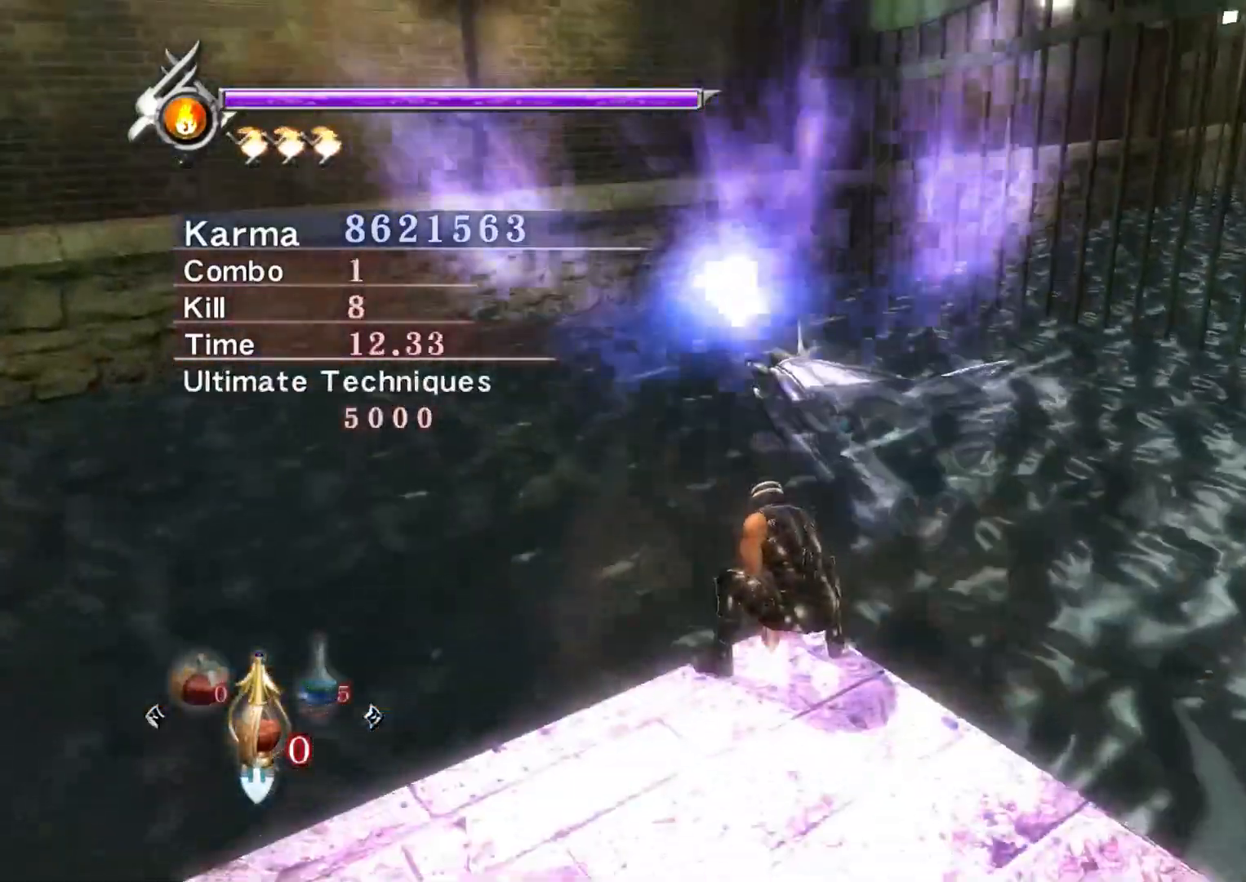
{"buttons": ["L2"], "left_stick": "center", "right_stick": "center", "events": []}
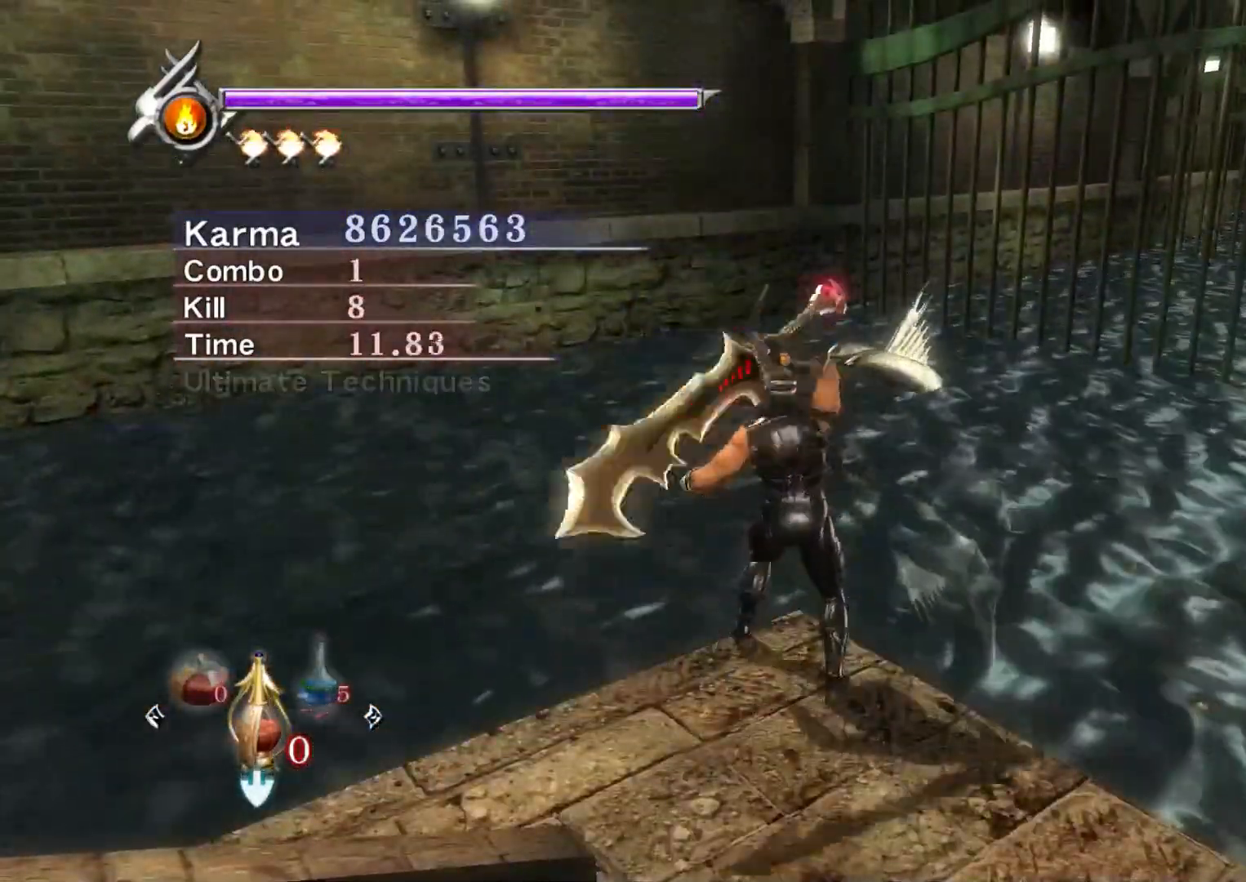
{"buttons": [], "left_stick": "center", "right_stick": "up", "events": [[400, "right_stick", "up"], [500, "L2", "up"]]}
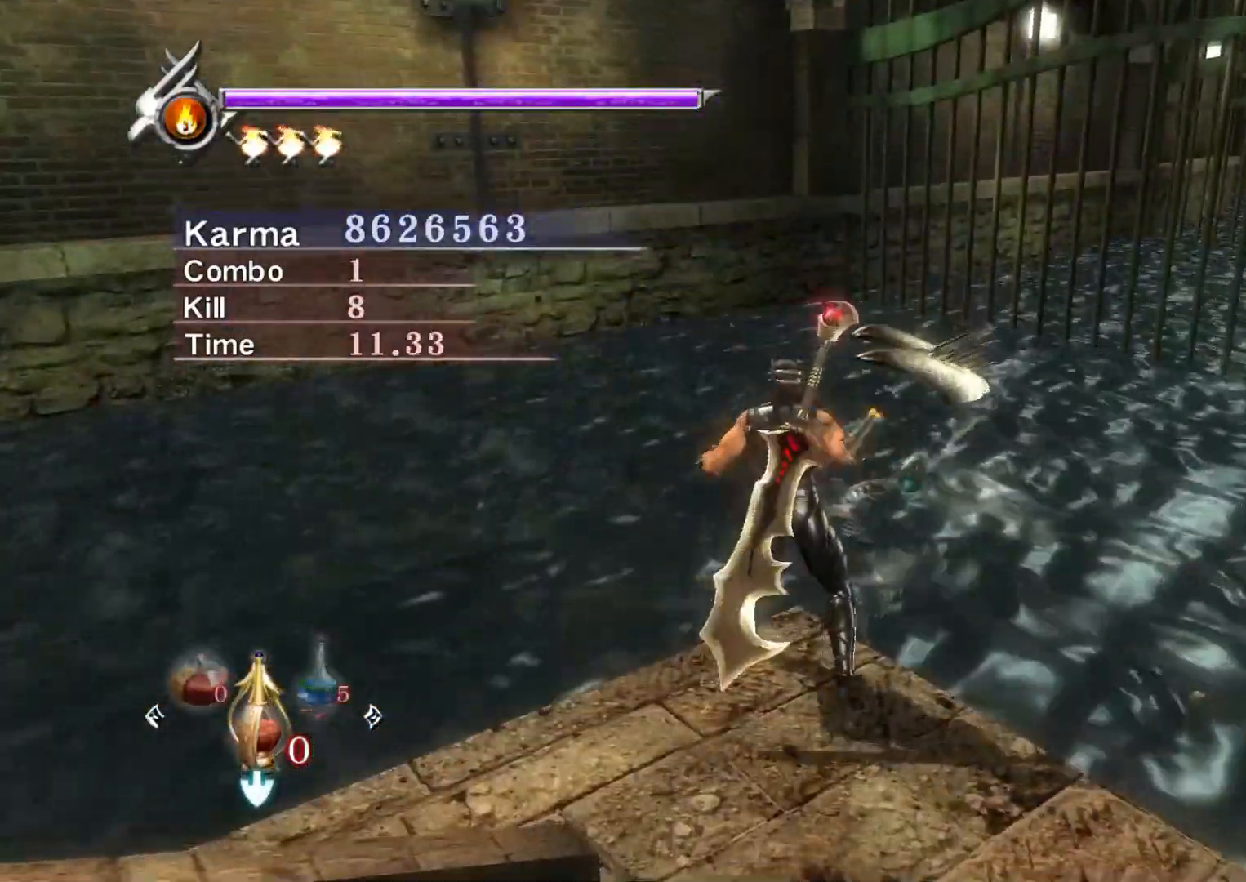
{"buttons": [], "left_stick": "center", "right_stick": "center", "events": [[100, "right_stick", "center"], [200, "left_stick", "down-left"], [200, "right_stick", "up-left"], [367, "right_stick", "center"], [383, "left_stick", "center"]]}
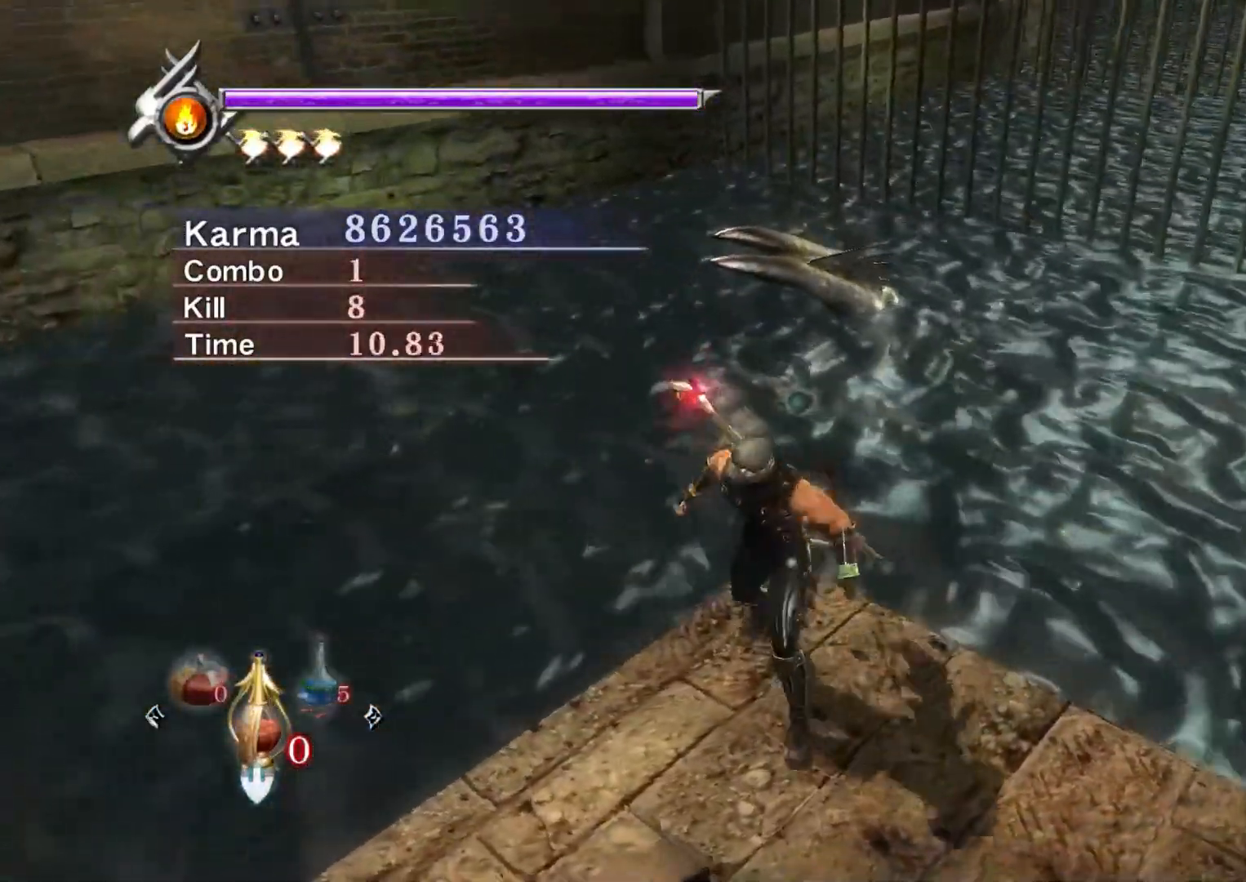
{"buttons": [], "left_stick": "center", "right_stick": "up-left", "events": [[250, "right_stick", "up-left"], [333, "right_stick", "center"], [483, "right_stick", "up-left"]]}
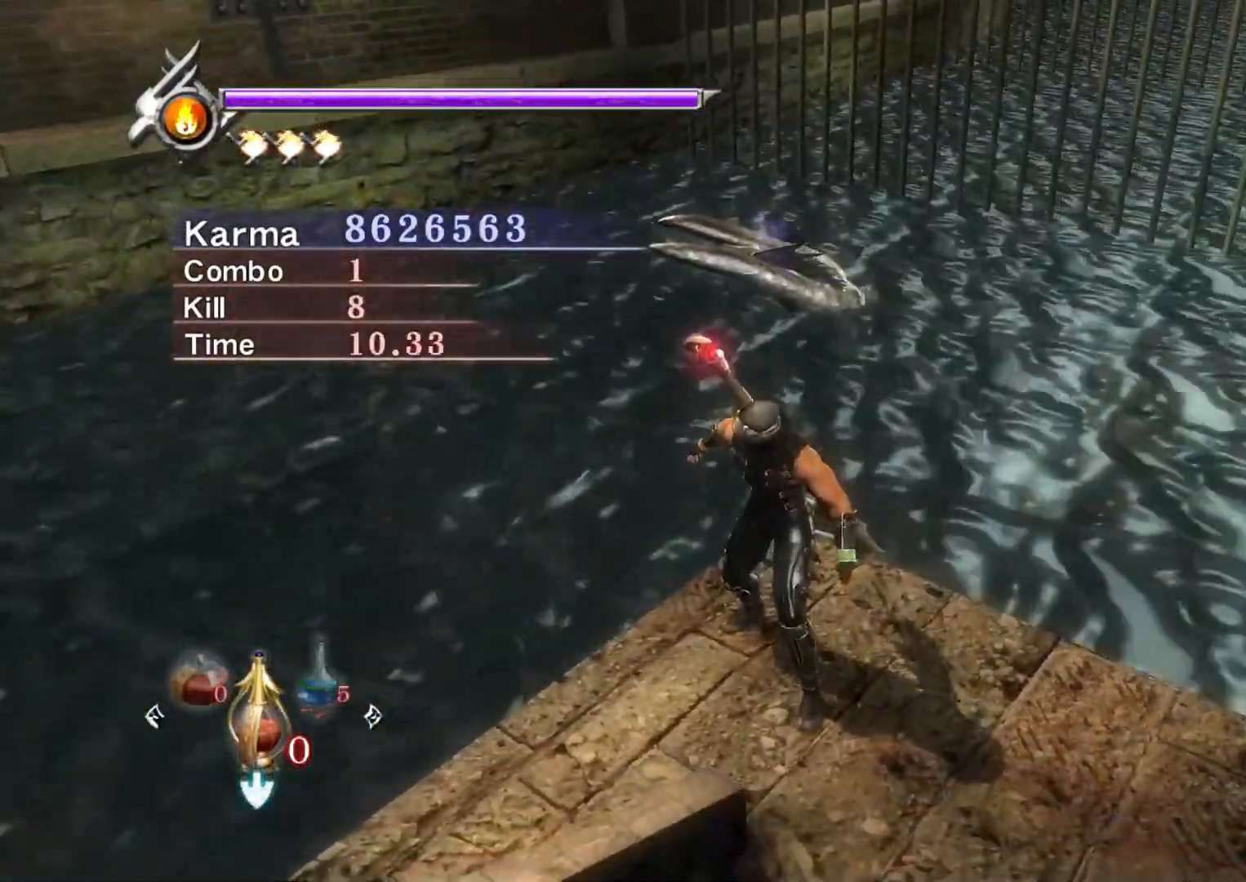
{"buttons": [], "left_stick": "center", "right_stick": "center", "events": [[67, "right_stick", "center"]]}
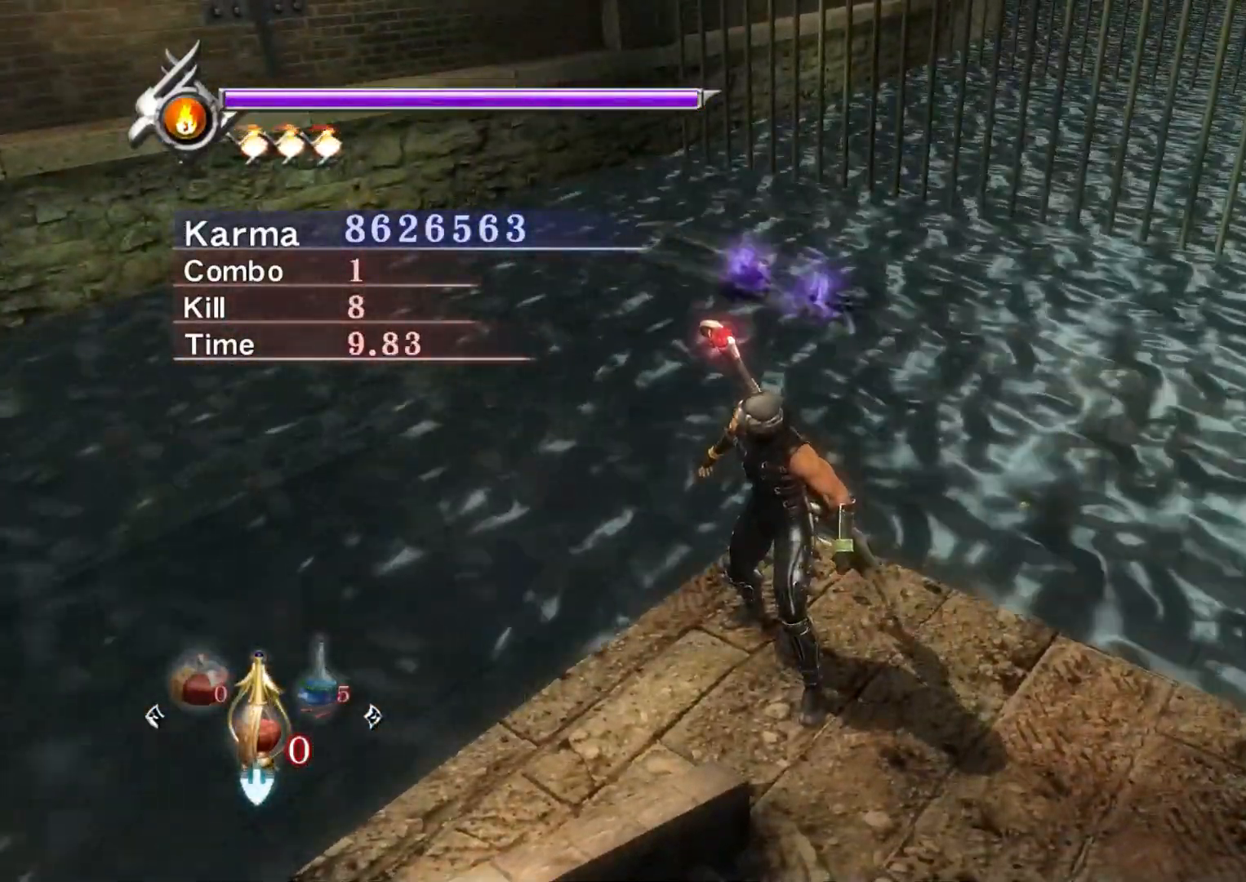
{"buttons": [], "left_stick": "center", "right_stick": "center", "events": [[17, "right_stick", "left"], [133, "right_stick", "center"]]}
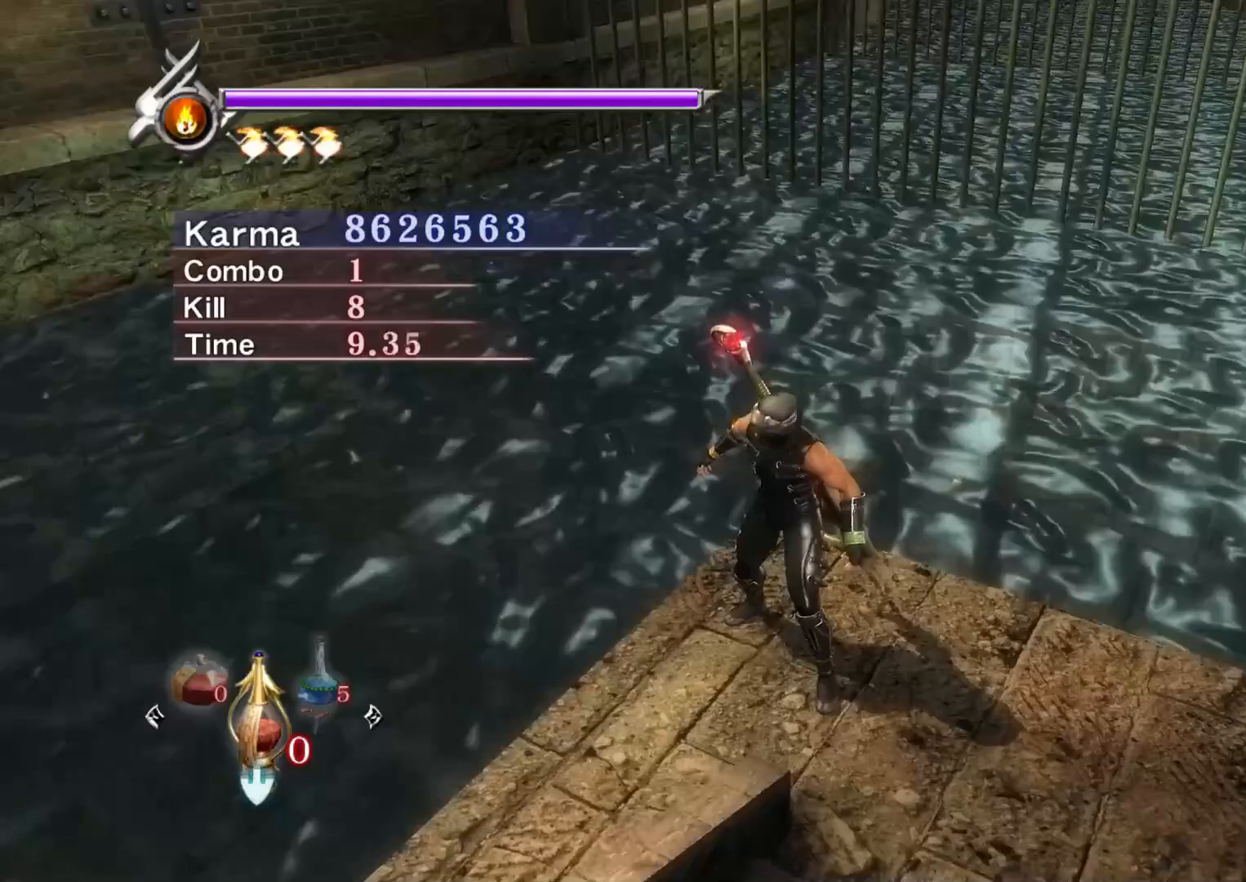
{"buttons": [], "left_stick": "center", "right_stick": "center", "events": [[33, "left_stick", "up"], [83, "A", "down"], [183, "A", "up"], [333, "left_stick", "center"]]}
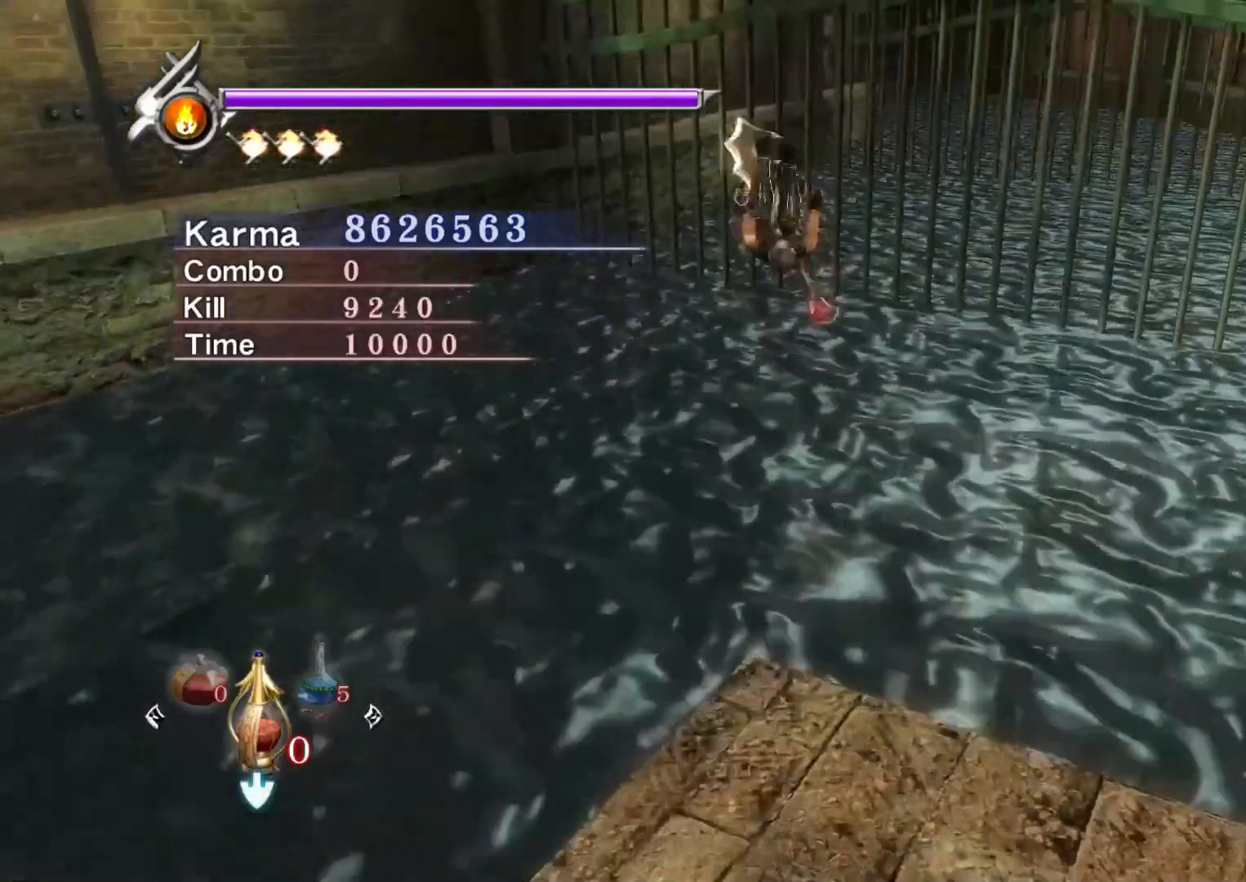
{"buttons": [], "left_stick": "center", "right_stick": "center", "events": [[317, "right_stick", "left"], [483, "right_stick", "center"]]}
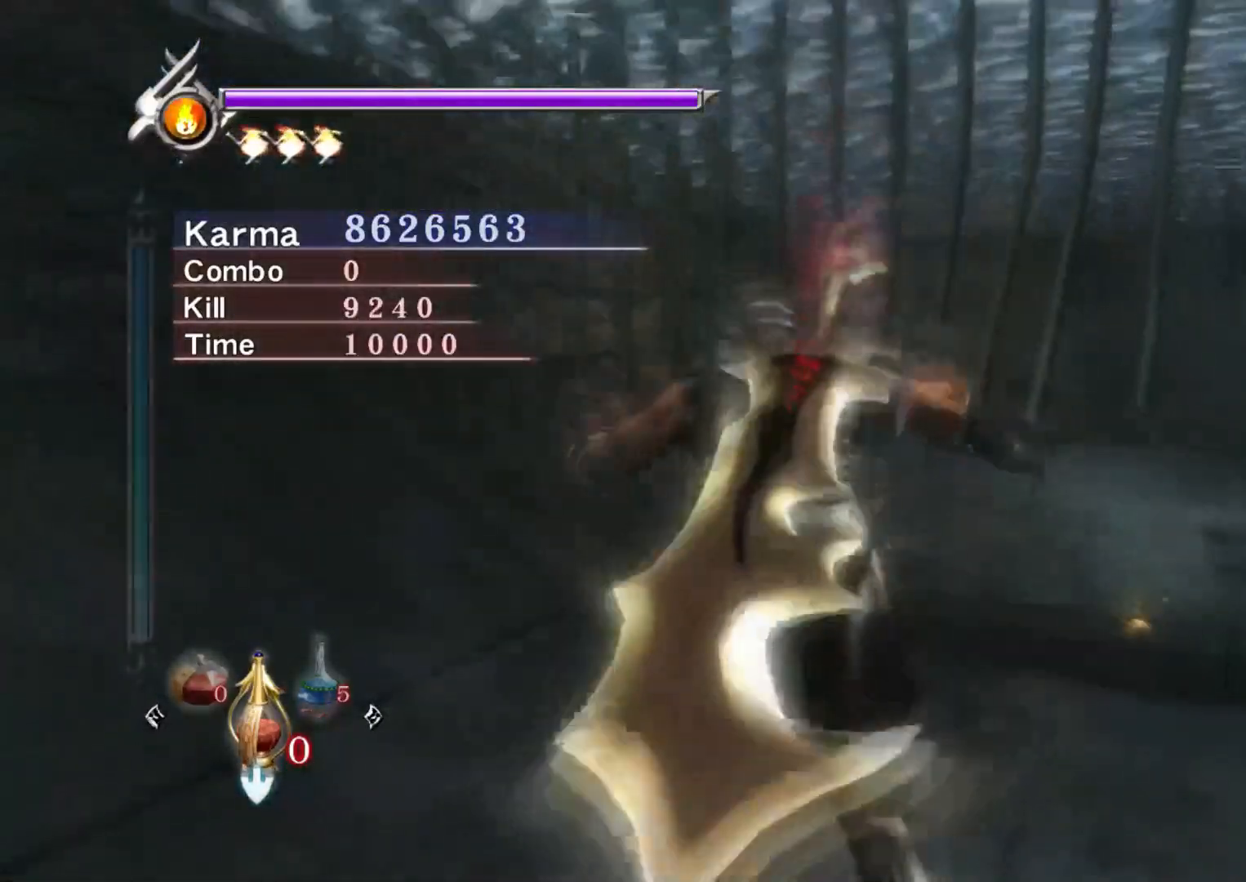
{"buttons": [], "left_stick": "right", "right_stick": "center", "events": [[83, "left_stick", "right"], [267, "left_stick", "center"], [383, "left_stick", "right"]]}
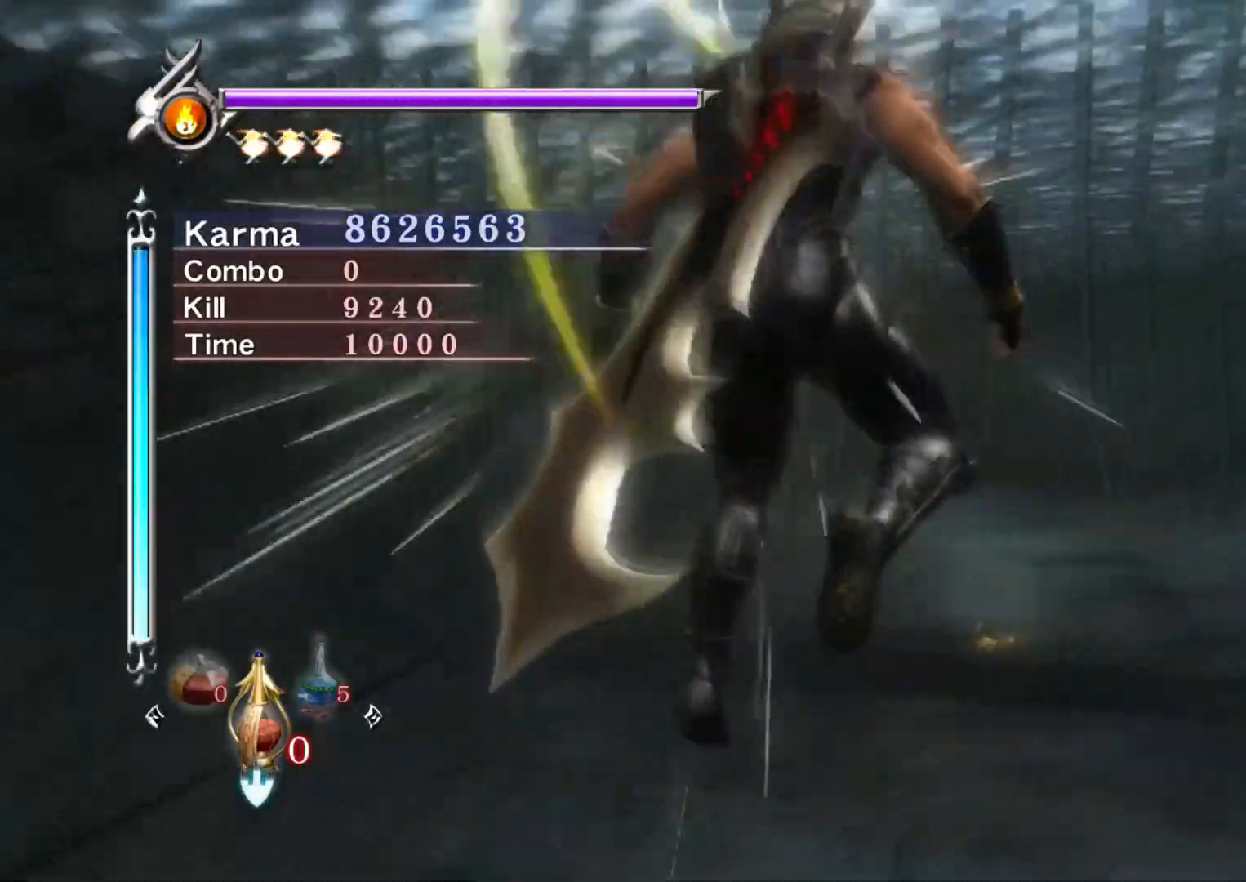
{"buttons": [], "left_stick": "down", "right_stick": "center", "events": [[67, "left_stick", "center"], [167, "A", "down"], [250, "A", "up"], [317, "A", "down"], [433, "A", "up"], [483, "left_stick", "down"]]}
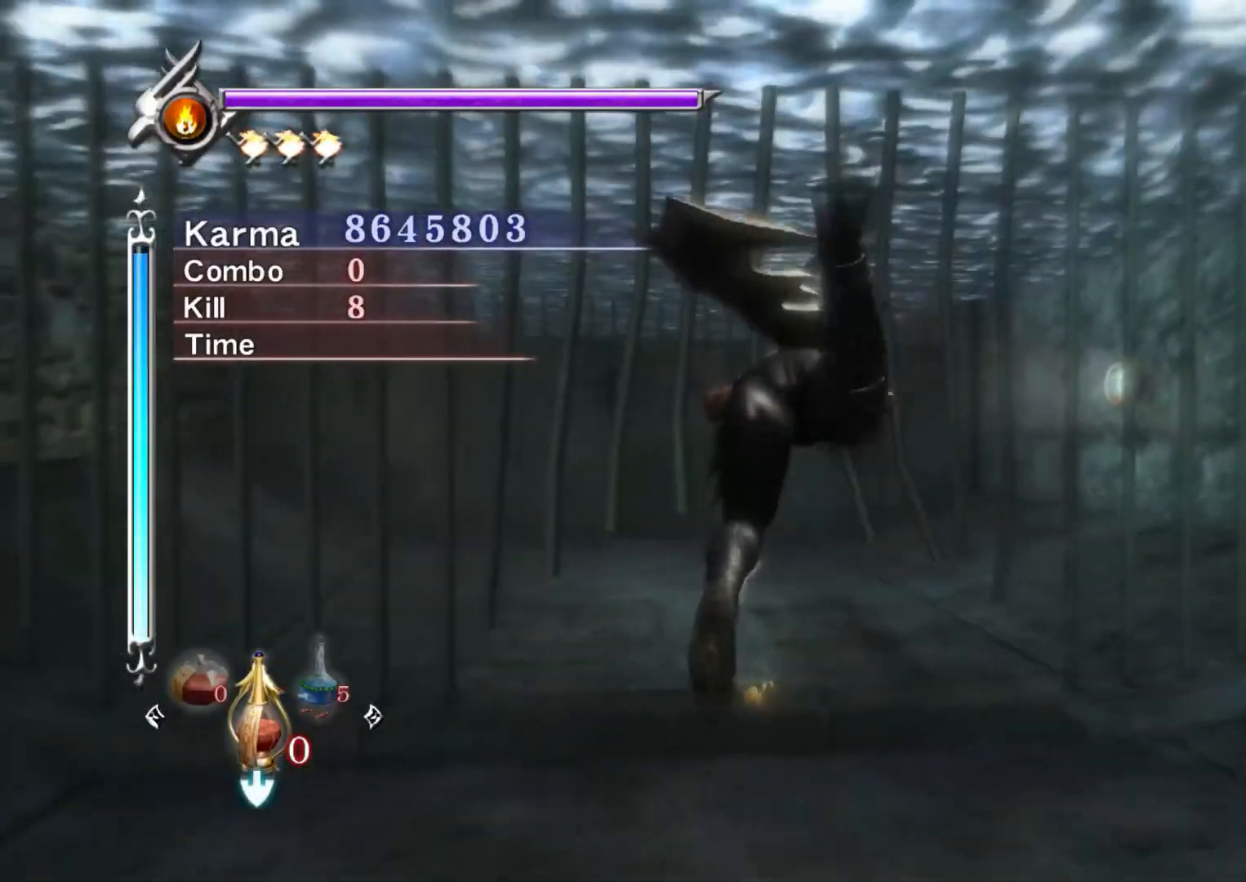
{"buttons": ["A"], "left_stick": "down", "right_stick": "center", "events": [[300, "A", "down"], [367, "A", "up"], [467, "A", "down"]]}
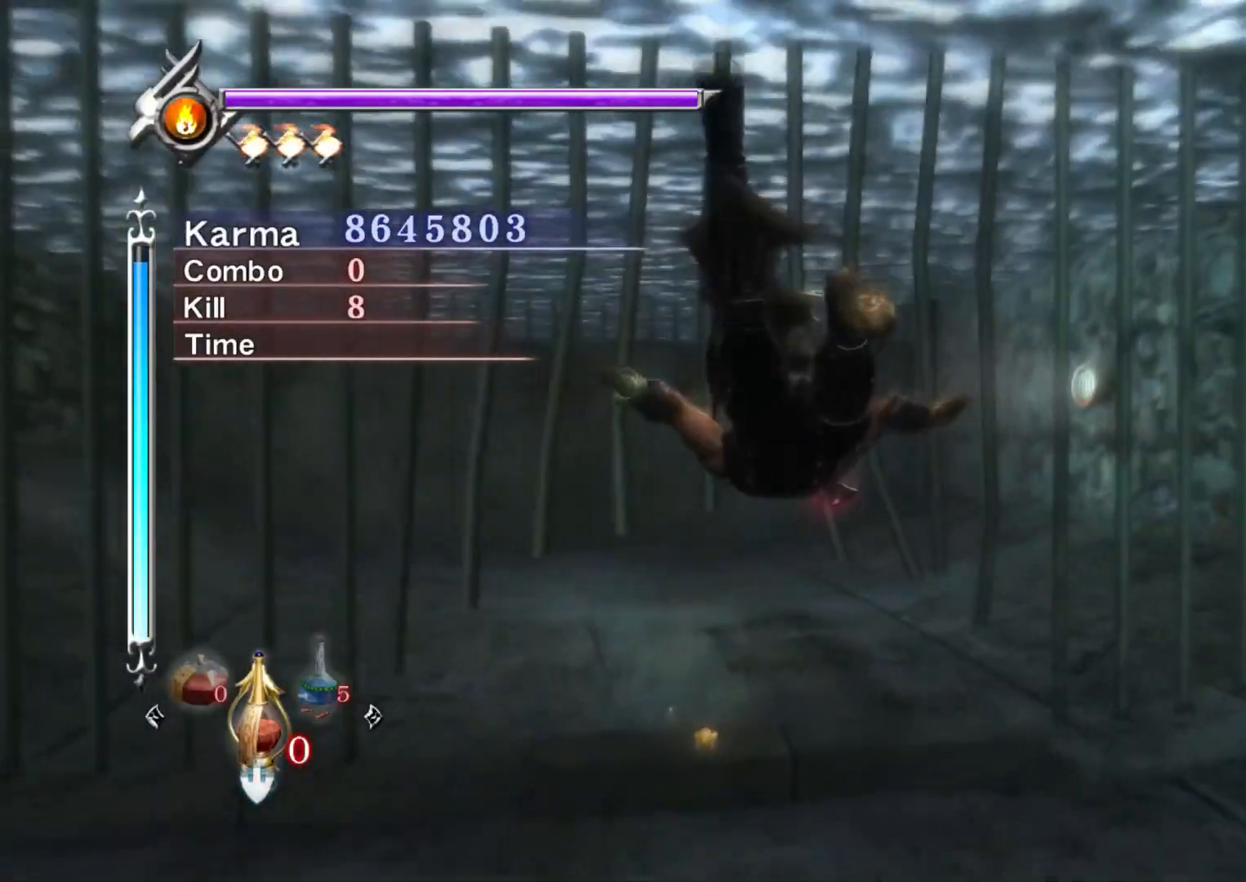
{"buttons": [], "left_stick": "down", "right_stick": "center", "events": [[67, "A", "up"], [400, "A", "down"], [500, "A", "up"]]}
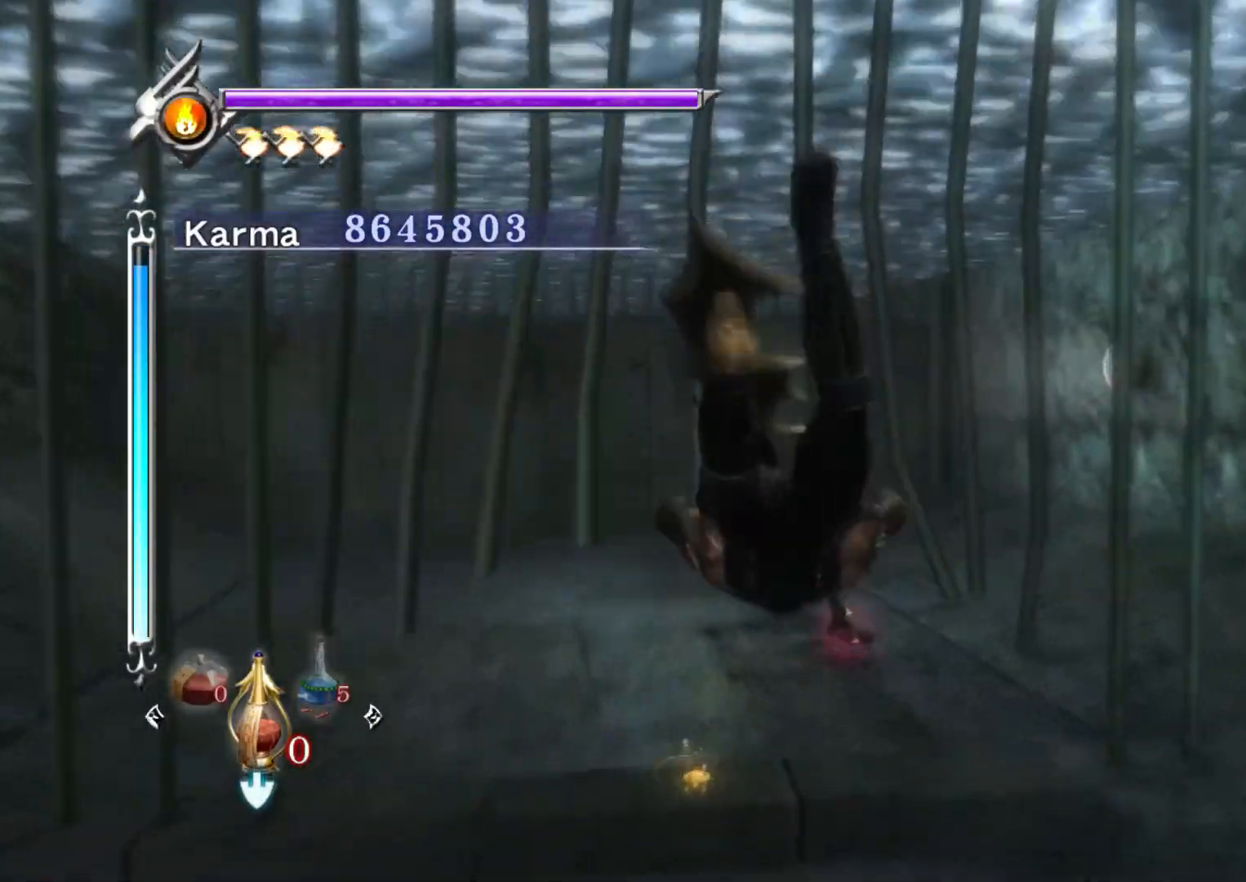
{"buttons": [], "left_stick": "down-left", "right_stick": "center", "events": [[100, "left_stick", "down-left"], [133, "A", "down"], [200, "A", "up"]]}
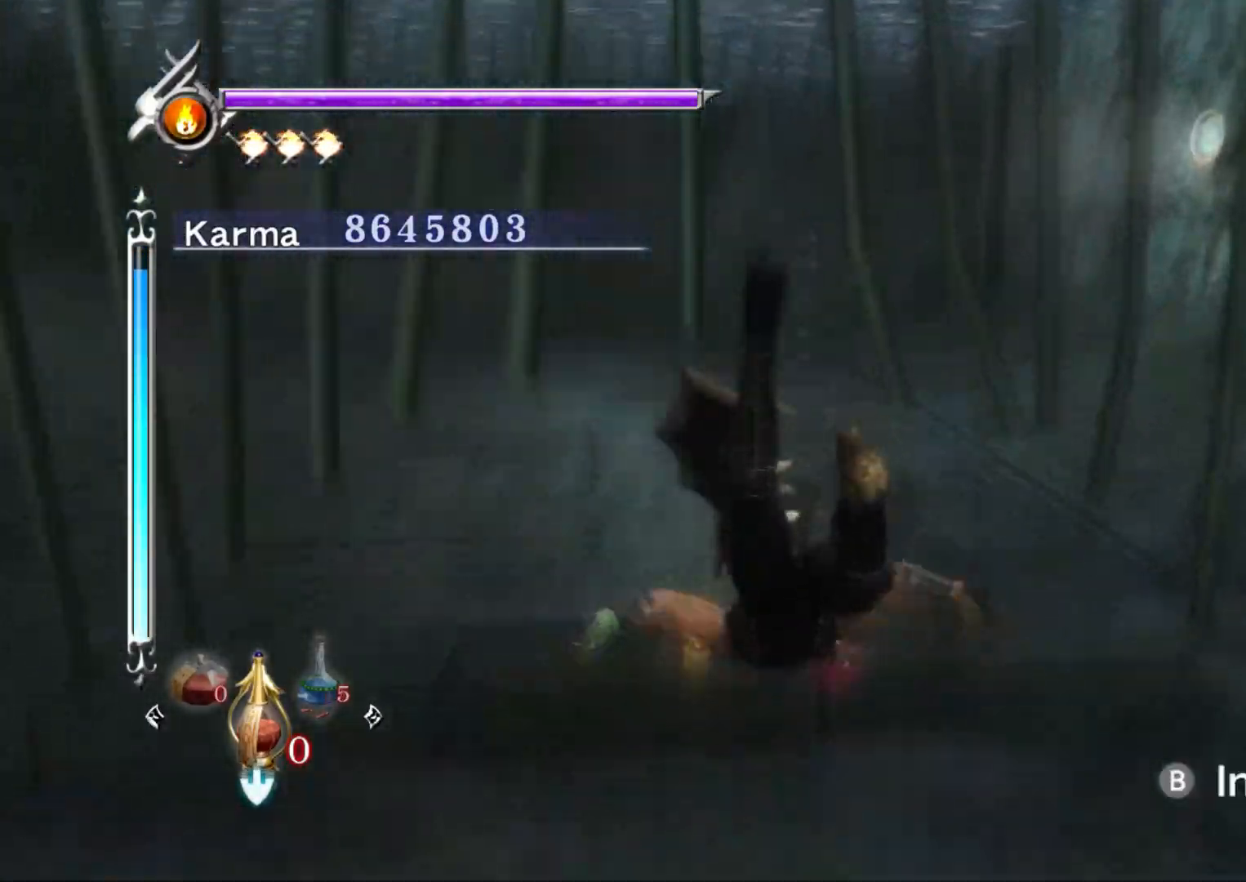
{"buttons": [], "left_stick": "center", "right_stick": "center", "events": [[17, "left_stick", "center"], [100, "B", "down"], [100, "left_stick", "right"], [267, "left_stick", "center"], [317, "B", "up"]]}
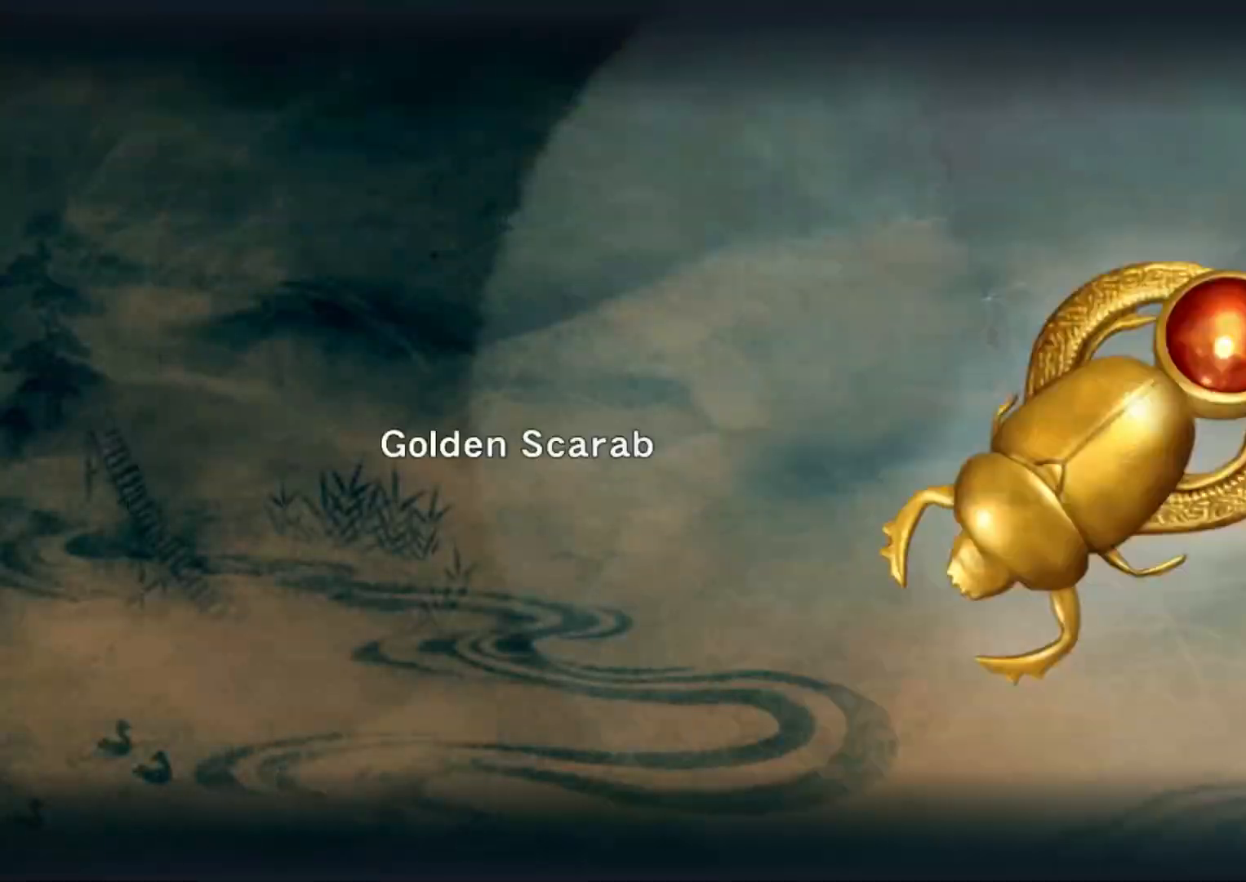
{"buttons": ["A"], "left_stick": "down-right", "right_stick": "center", "events": [[150, "B", "down"], [267, "B", "up"], [300, "left_stick", "down-right"], [417, "A", "down"]]}
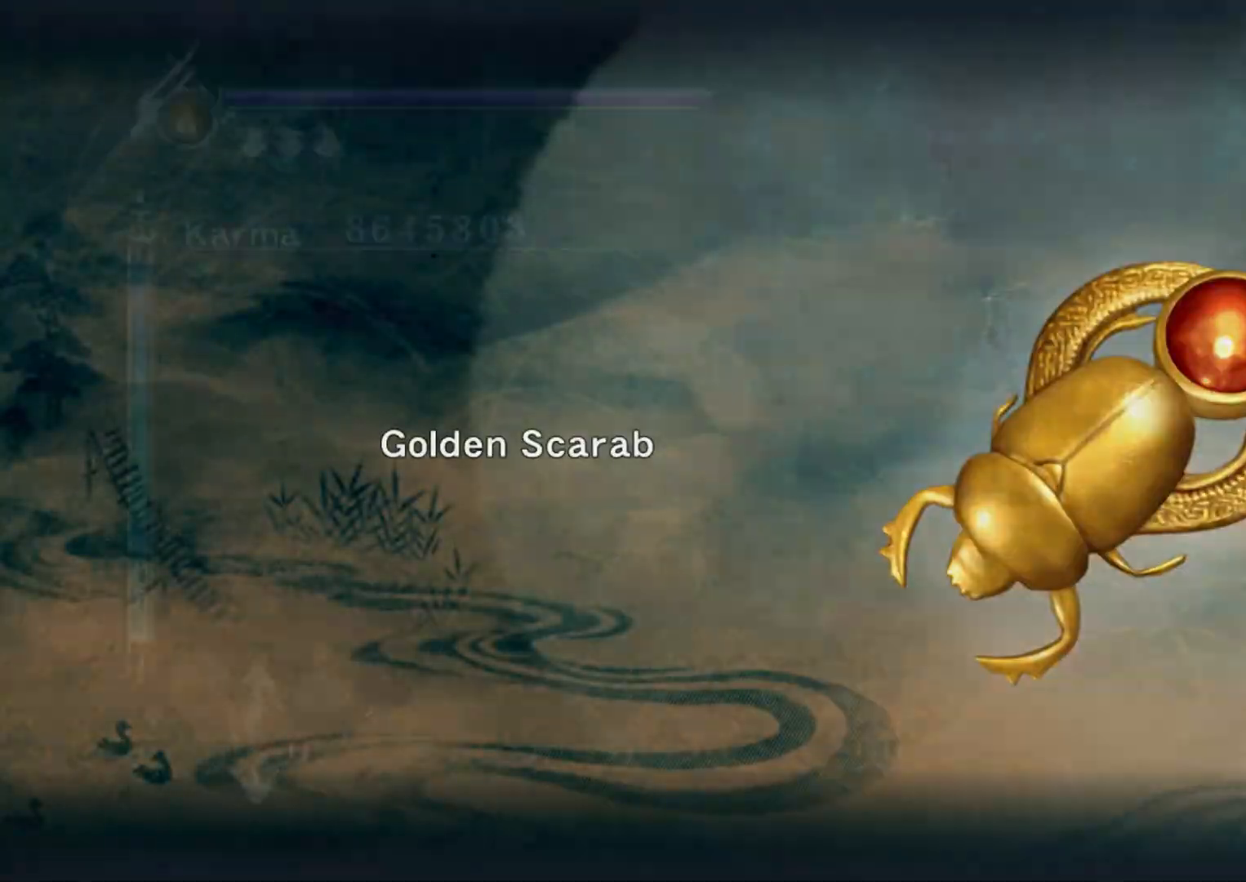
{"buttons": [], "left_stick": "down-right", "right_stick": "center", "events": [[17, "A", "up"], [167, "A", "down"], [250, "A", "up"]]}
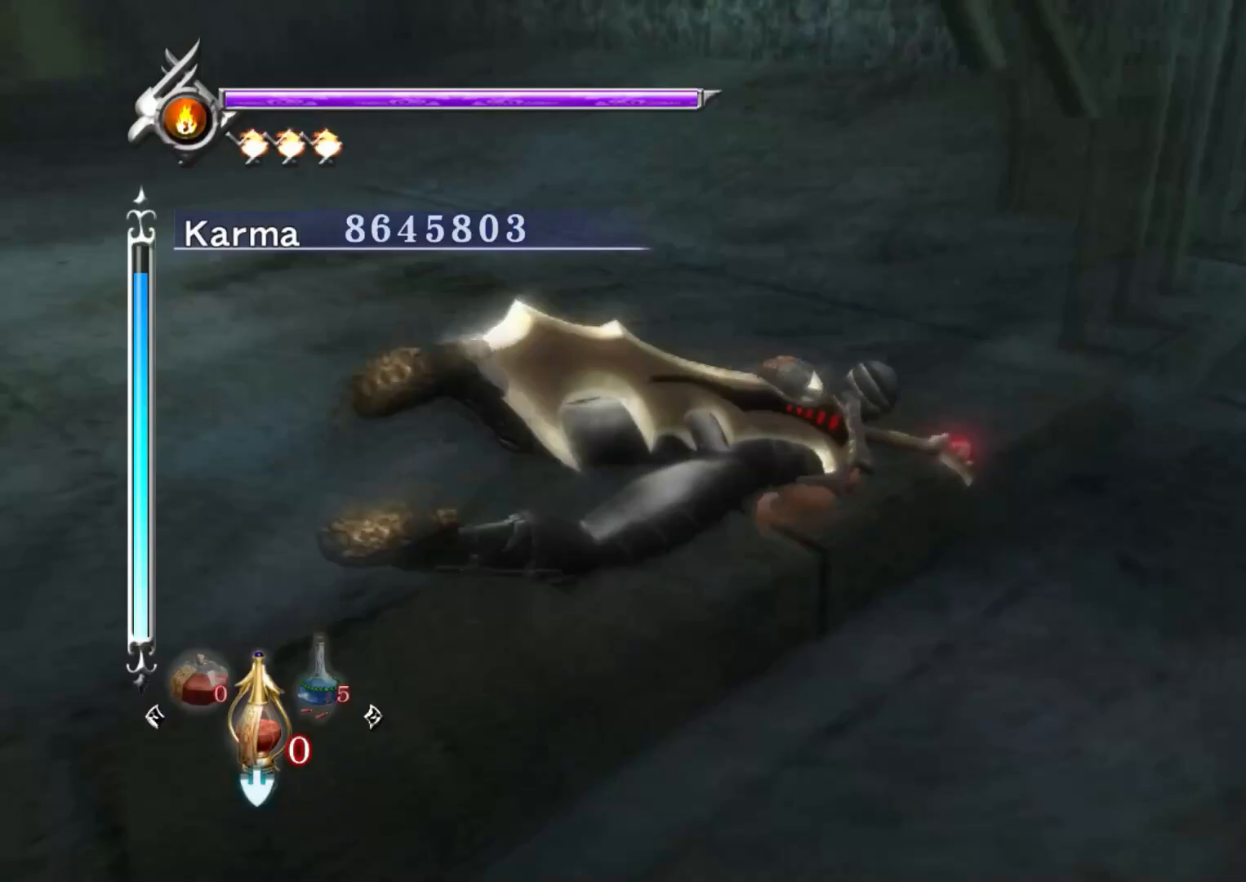
{"buttons": [], "left_stick": "center", "right_stick": "center", "events": [[100, "left_stick", "right"], [117, "A", "down"], [233, "A", "up"], [317, "left_stick", "center"], [350, "A", "down"], [450, "A", "up"]]}